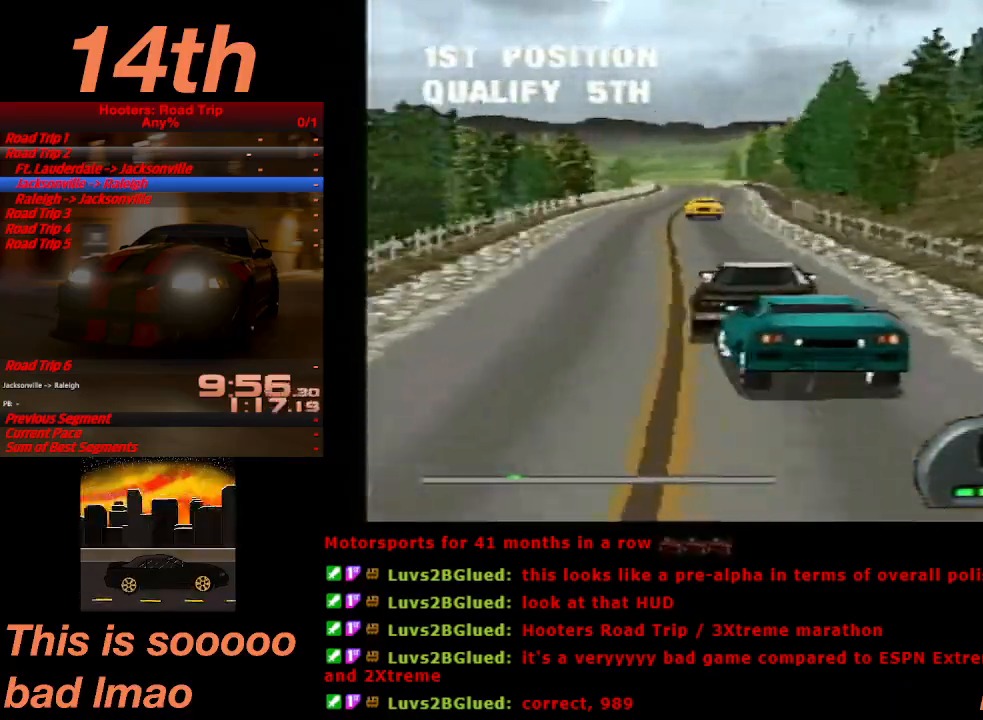
Gameplay with a controller (PlayStation layout); each line is a JSON object with the inputs held at the frame after it (dt_ms = milliseconds from this image to that frame). "events" lists button and stick changes between this image and that frame as [ms after this image, input, new state], when the widget could be followed in between. Not read: L3 R3 right_stick.
{"dt_ms": 500, "buttons": ["CROSS"], "left_stick": "center", "events": [[233, "DPAD_RIGHT", "down"], [467, "DPAD_RIGHT", "up"]]}
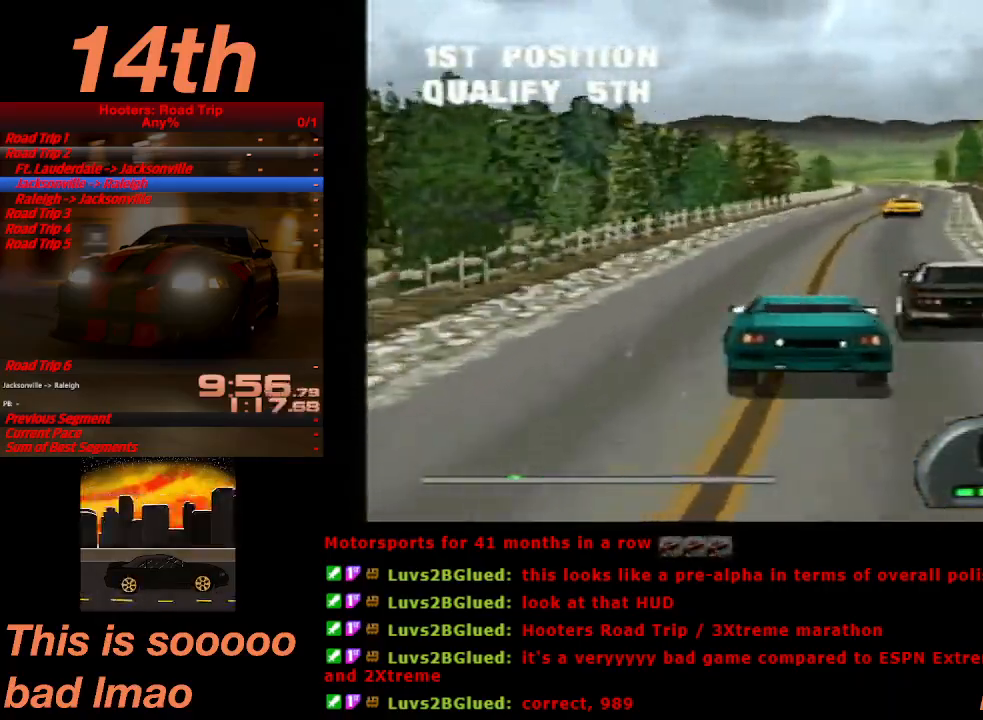
{"dt_ms": 1000, "buttons": ["CROSS", "DPAD_LEFT"], "left_stick": "center"}
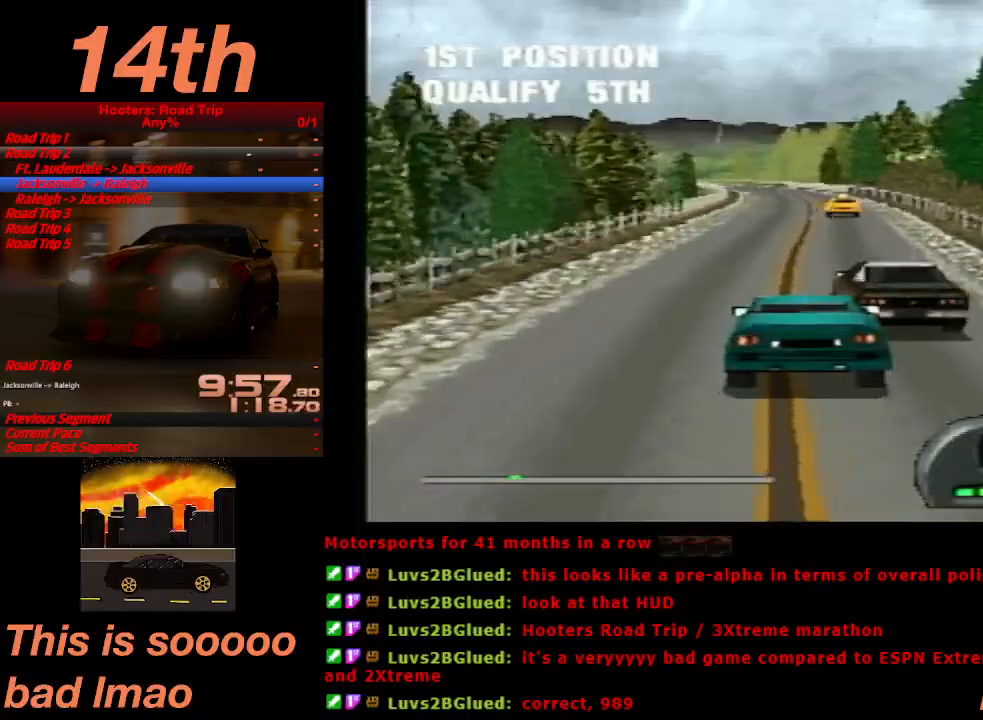
{"dt_ms": 500, "buttons": ["CROSS"], "left_stick": "center", "events": [[100, "DPAD_LEFT", "up"], [367, "DPAD_RIGHT", "down"], [500, "DPAD_RIGHT", "up"]]}
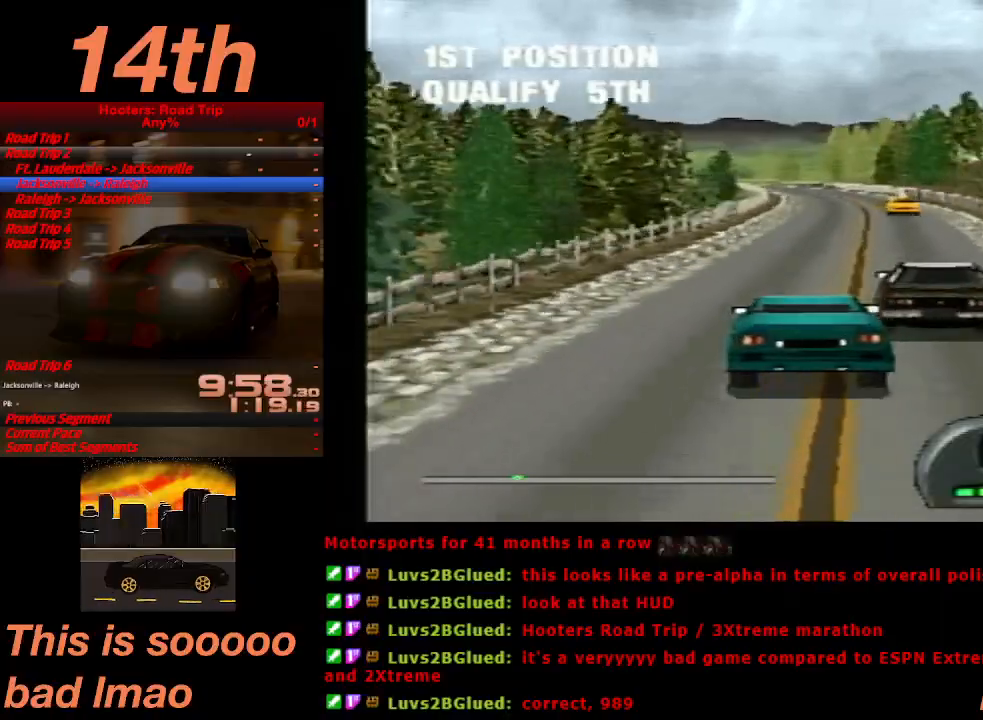
{"dt_ms": 500, "buttons": ["CROSS"], "left_stick": "center", "events": [[333, "DPAD_LEFT", "down"], [433, "DPAD_LEFT", "up"]]}
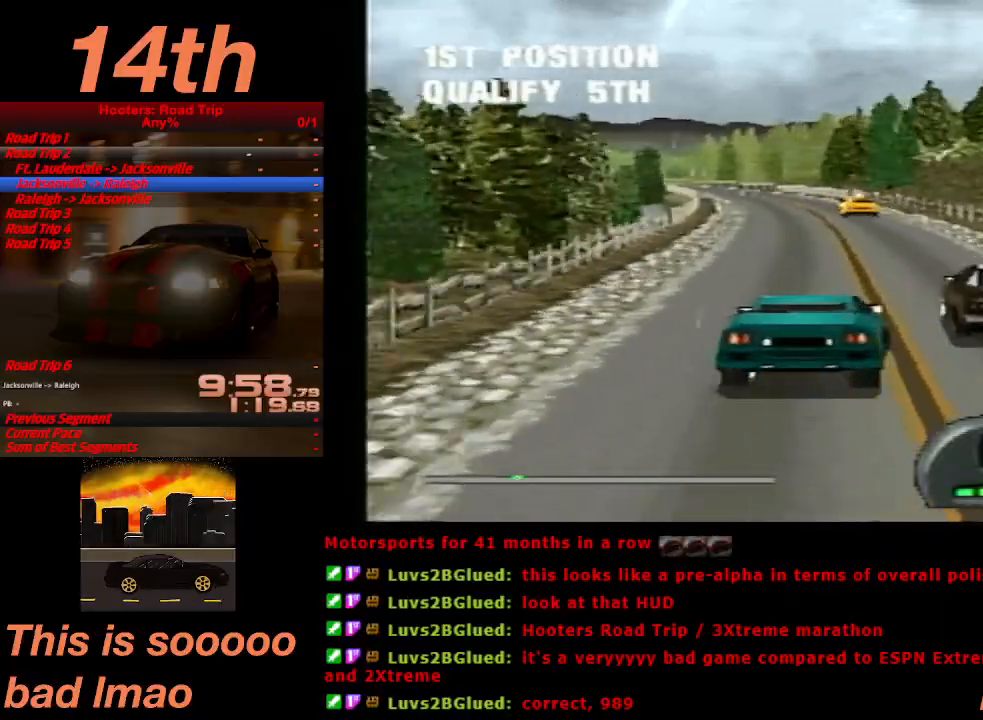
{"dt_ms": 500, "buttons": ["CROSS", "DPAD_LEFT"], "left_stick": "center", "events": [[367, "DPAD_LEFT", "down"]]}
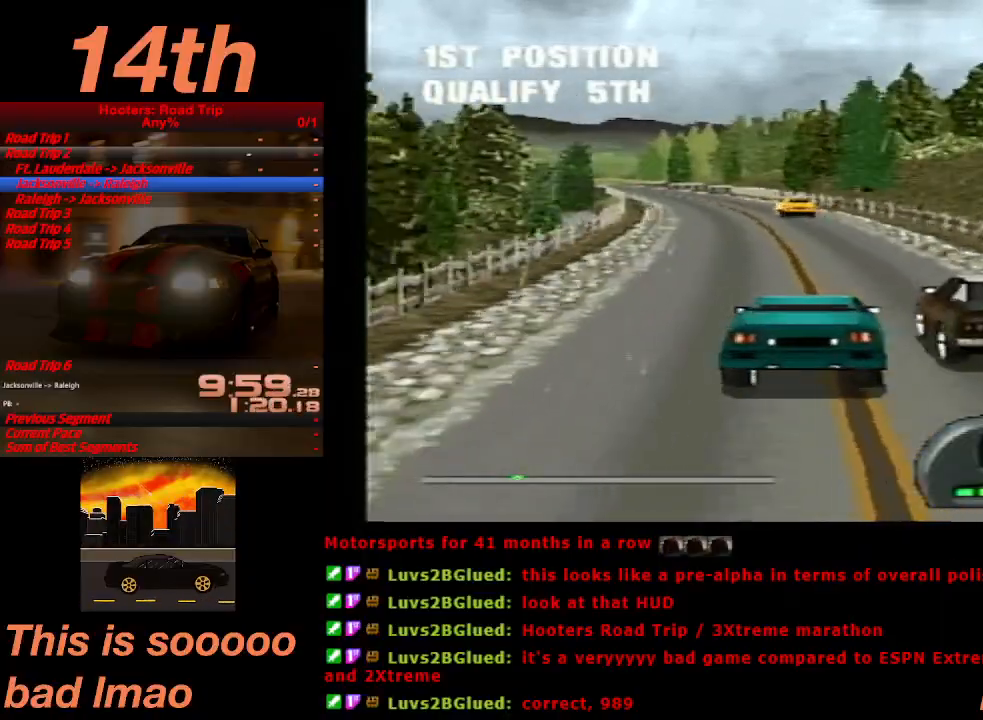
{"dt_ms": 500, "buttons": ["CROSS"], "left_stick": "center", "events": [[33, "DPAD_LEFT", "up"]]}
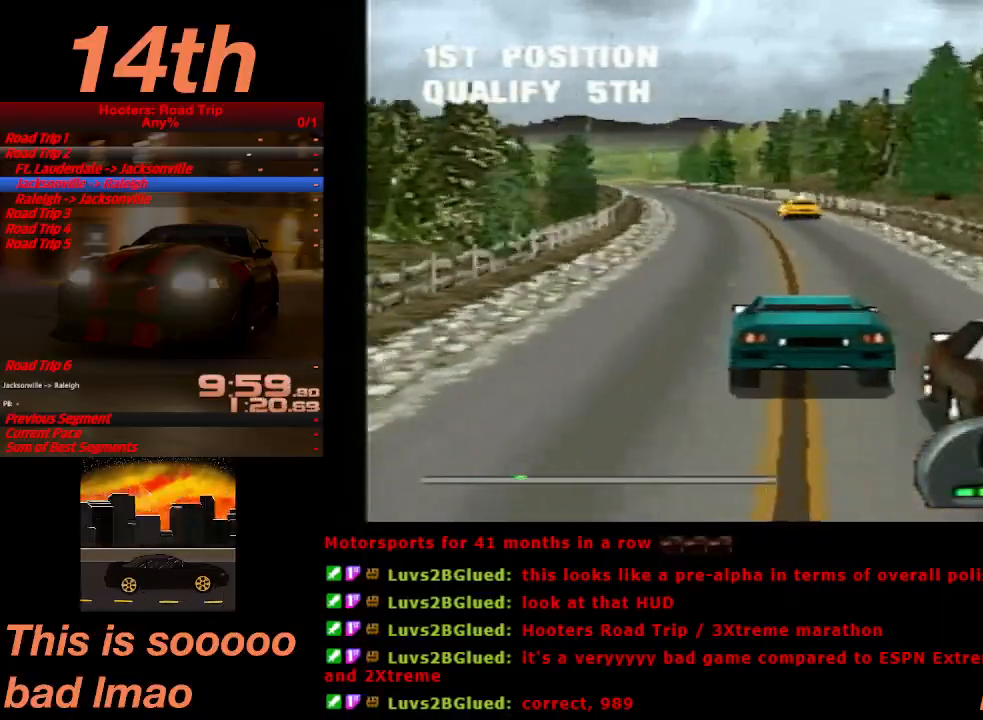
{"dt_ms": 500, "buttons": ["CROSS", "DPAD_LEFT"], "left_stick": "center", "events": [[300, "DPAD_LEFT", "down"]]}
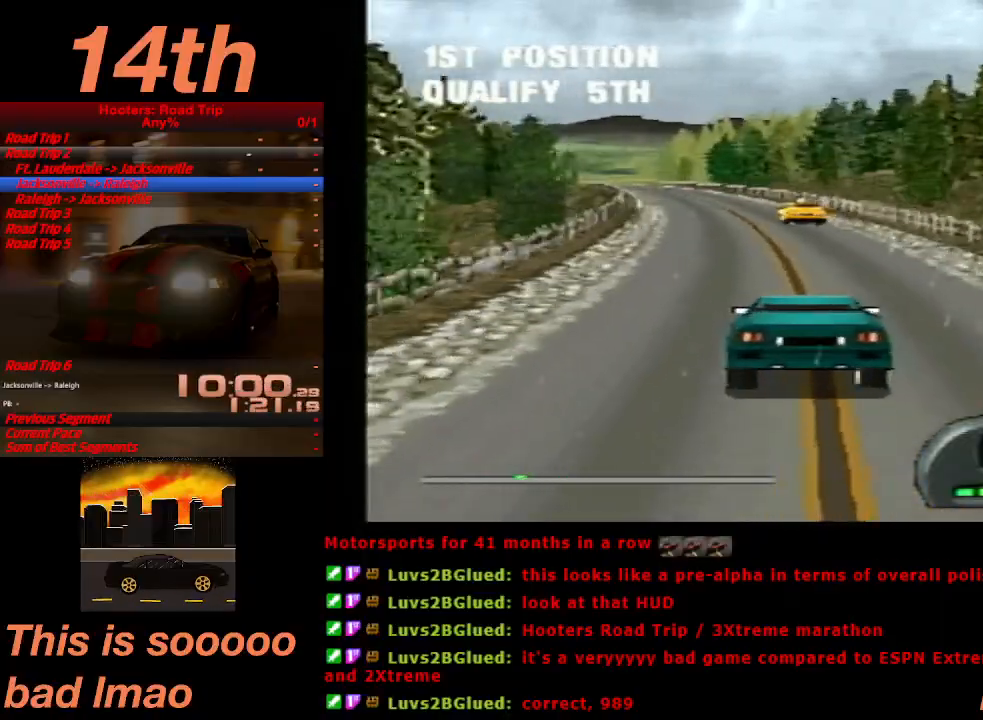
{"dt_ms": 500, "buttons": ["CROSS"], "left_stick": "center", "events": [[33, "DPAD_LEFT", "up"], [467, "DPAD_RIGHT", "down"], [500, "DPAD_RIGHT", "up"]]}
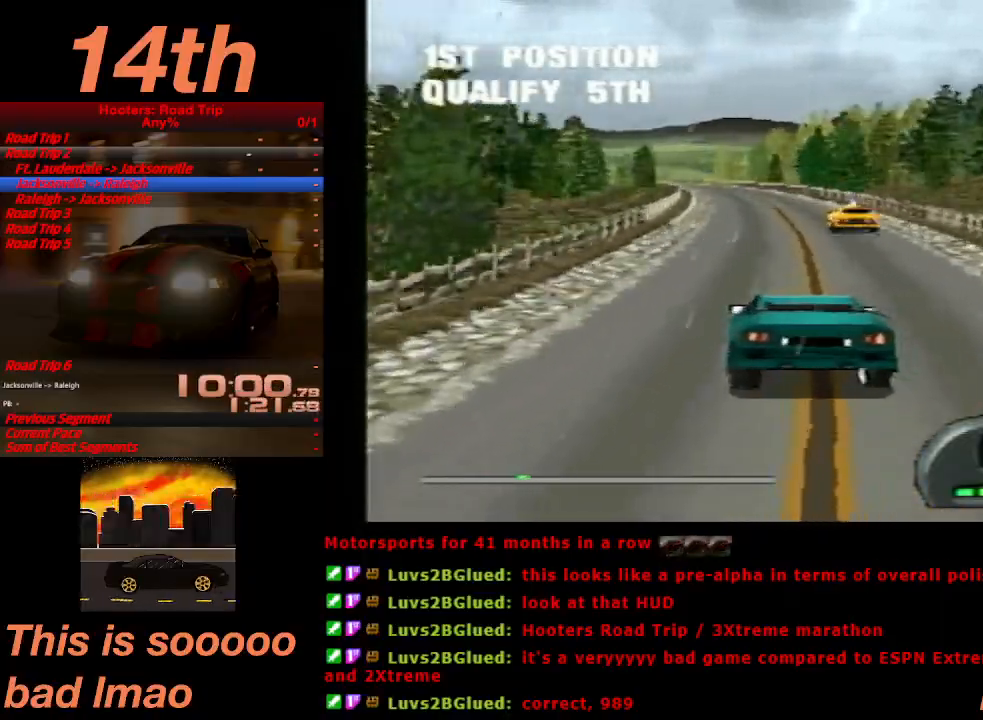
{"dt_ms": 500, "buttons": ["CROSS"], "left_stick": "center", "events": [[367, "DPAD_RIGHT", "down"], [467, "DPAD_RIGHT", "up"]]}
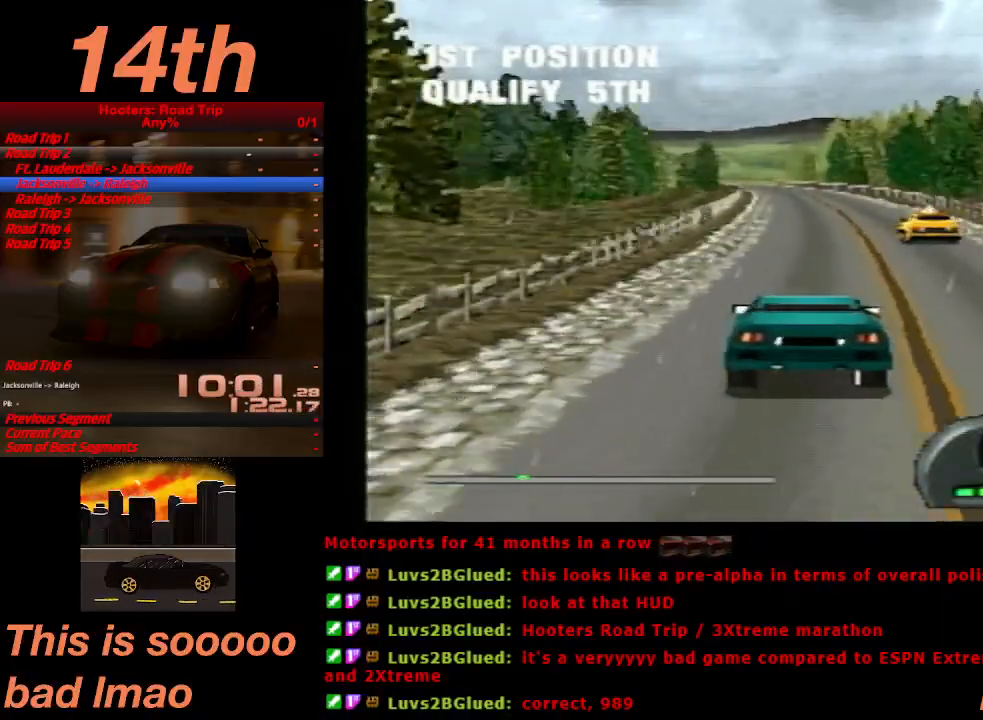
{"dt_ms": 500, "buttons": ["CROSS"], "left_stick": "center", "events": [[233, "DPAD_LEFT", "down"], [333, "DPAD_LEFT", "up"]]}
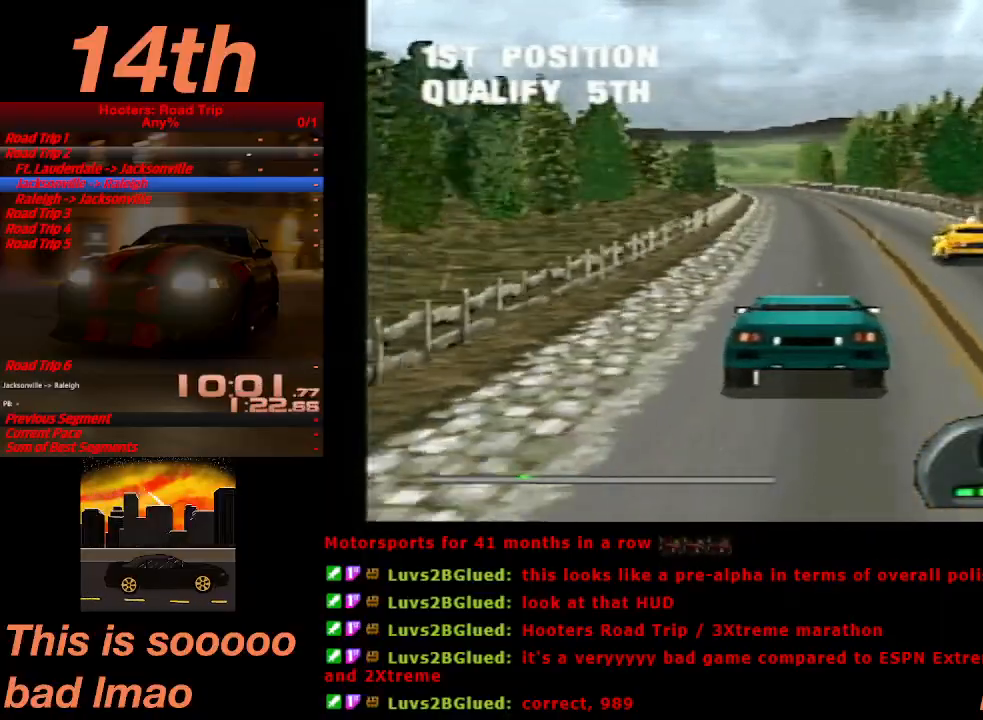
{"dt_ms": 500, "buttons": ["CROSS"], "left_stick": "center", "events": [[200, "DPAD_RIGHT", "down"], [267, "DPAD_RIGHT", "up"]]}
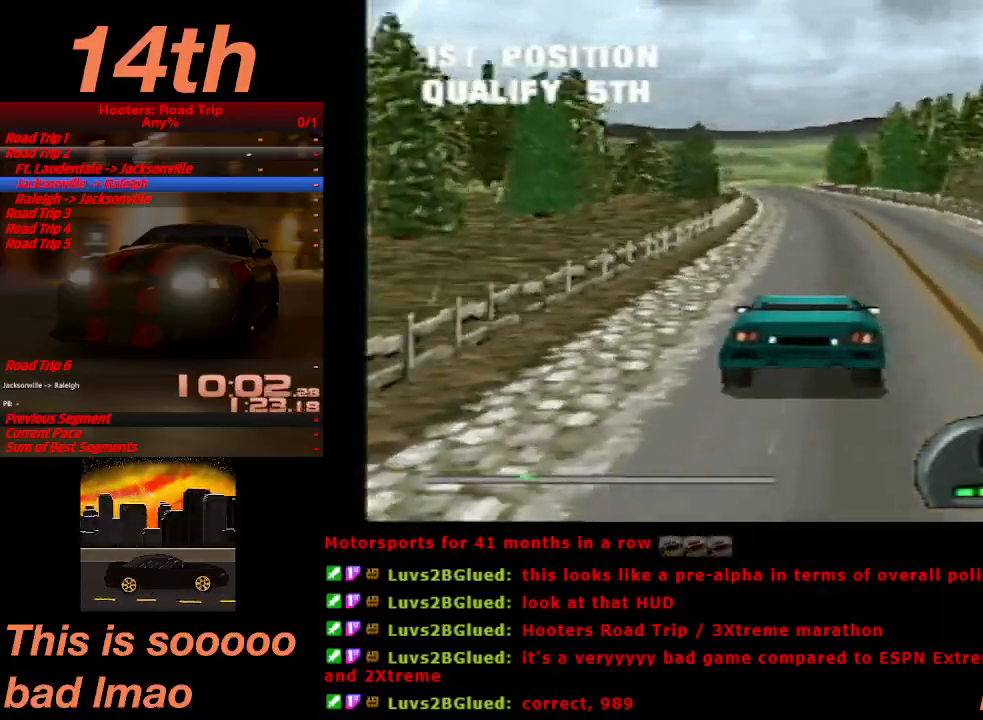
{"dt_ms": 500, "buttons": ["CROSS"], "left_stick": "center", "events": [[233, "DPAD_LEFT", "down"], [333, "DPAD_LEFT", "up"]]}
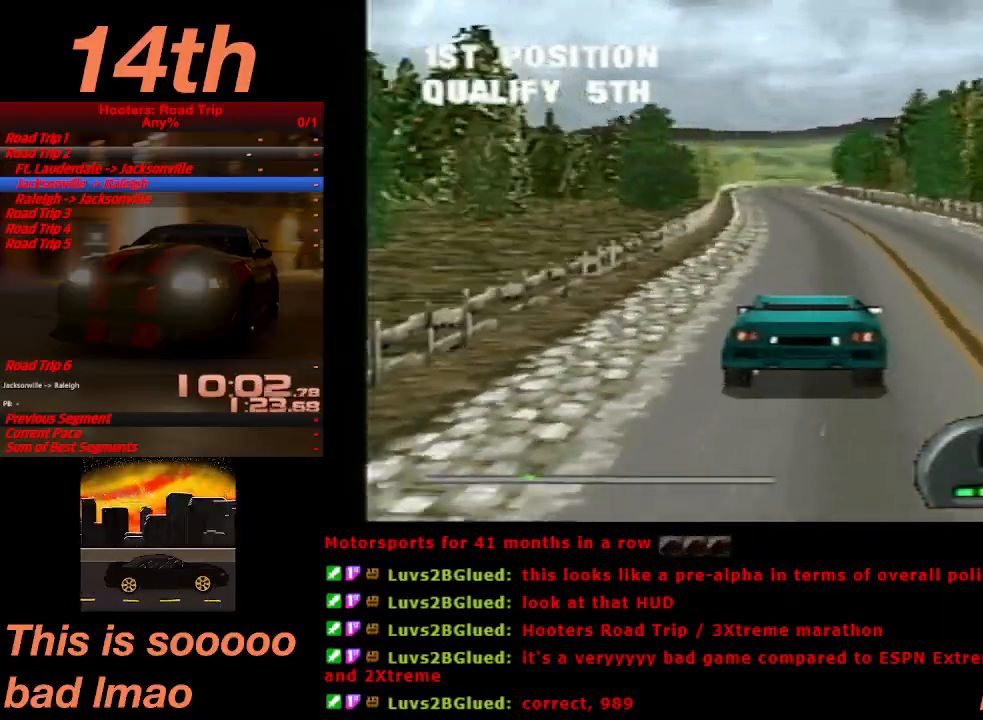
{"dt_ms": 500, "buttons": ["CROSS"], "left_stick": "center", "events": [[367, "DPAD_LEFT", "down"], [433, "DPAD_LEFT", "up"]]}
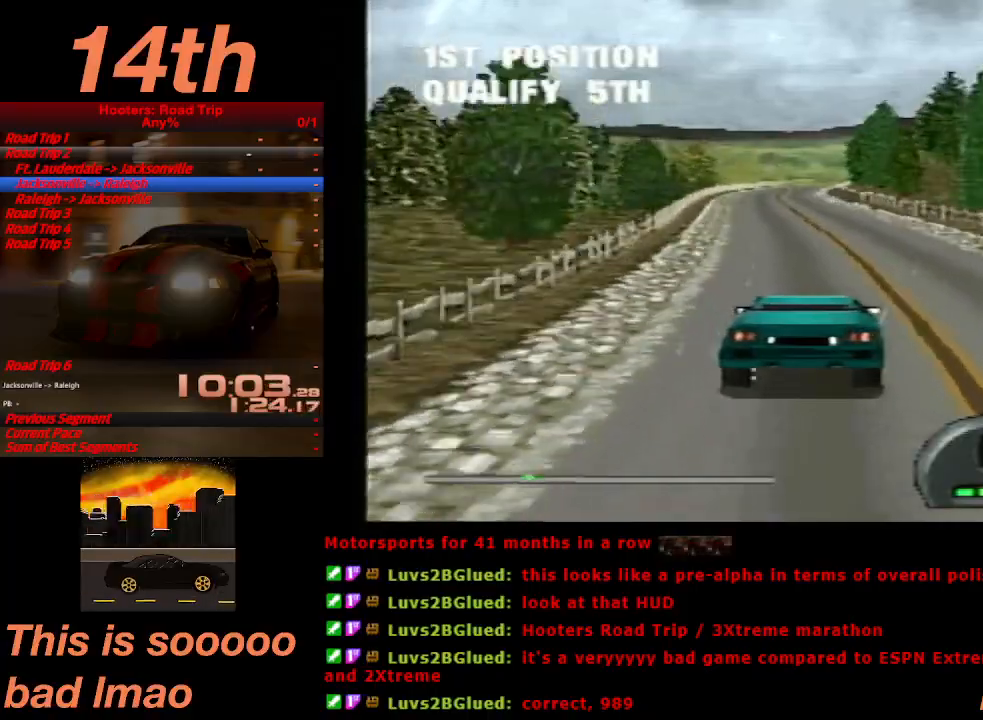
{"dt_ms": 500, "buttons": ["CROSS"], "left_stick": "center", "events": []}
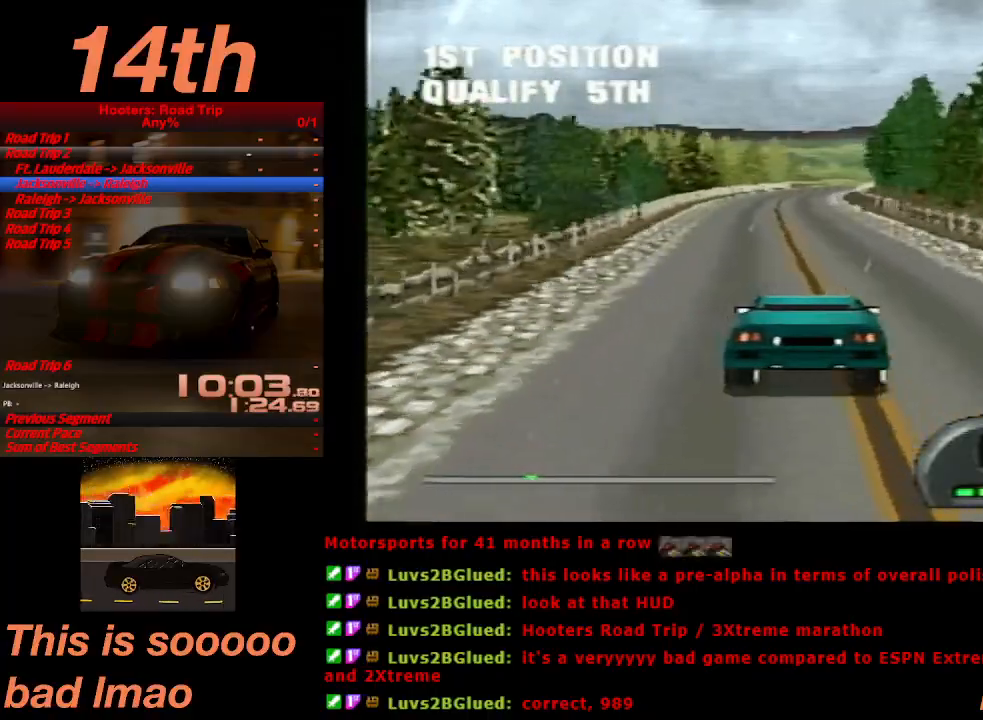
{"dt_ms": 500, "buttons": ["CROSS"], "left_stick": "center", "events": [[67, "DPAD_RIGHT", "down"], [100, "DPAD_RIGHT", "up"]]}
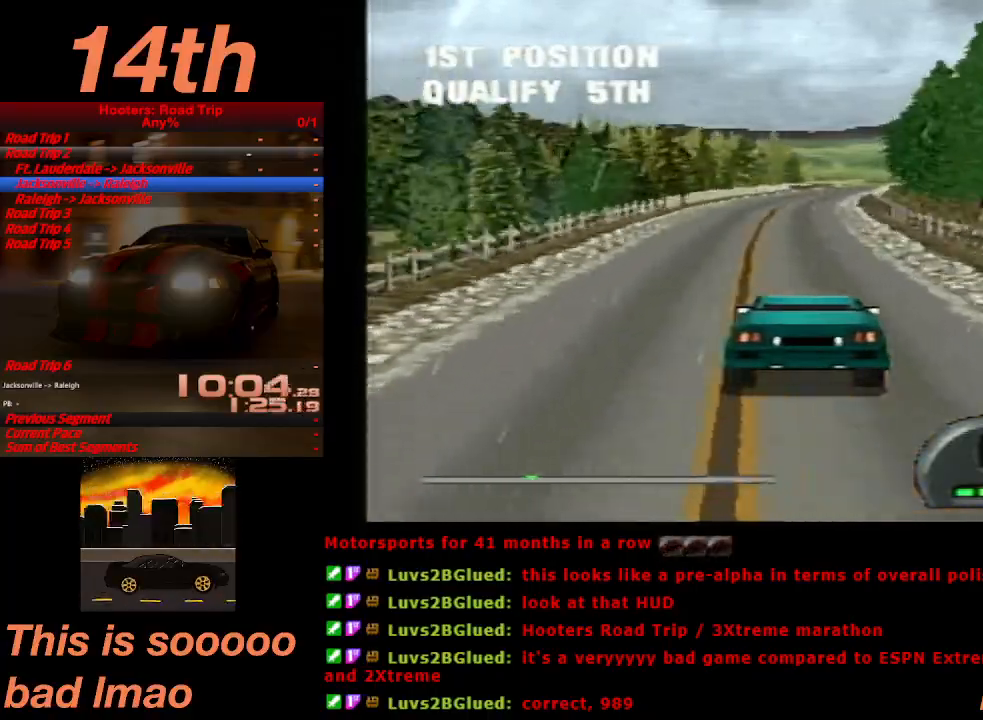
{"dt_ms": 500, "buttons": ["CROSS"], "left_stick": "center", "events": [[267, "DPAD_LEFT", "down"], [333, "DPAD_LEFT", "up"]]}
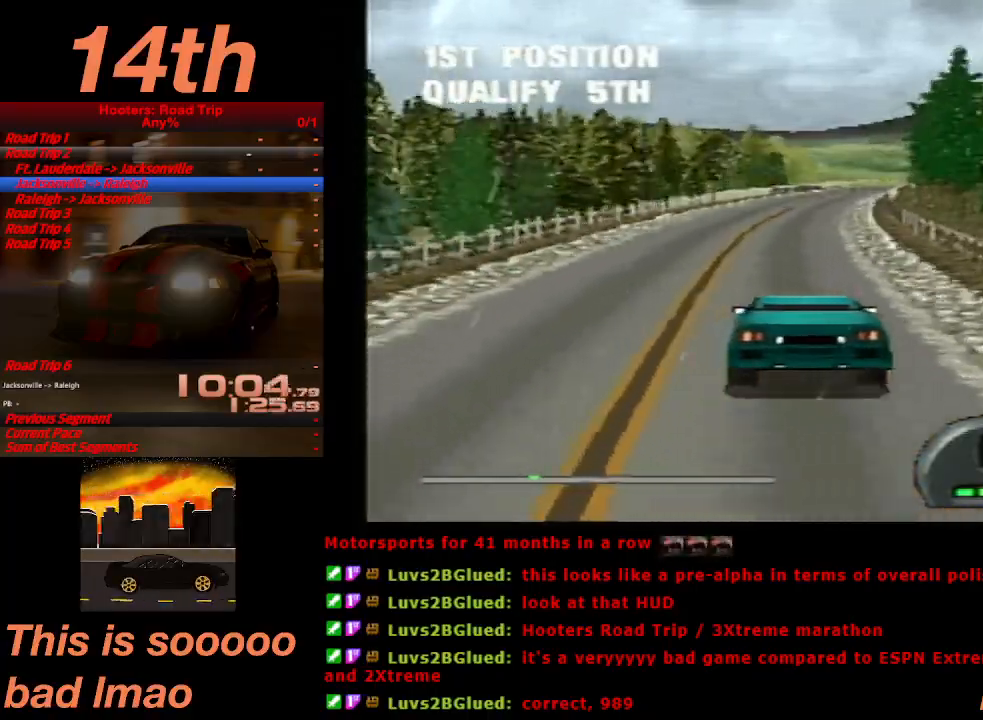
{"dt_ms": 500, "buttons": ["CROSS"], "left_stick": "center", "events": [[67, "DPAD_RIGHT", "down"], [267, "DPAD_RIGHT", "up"]]}
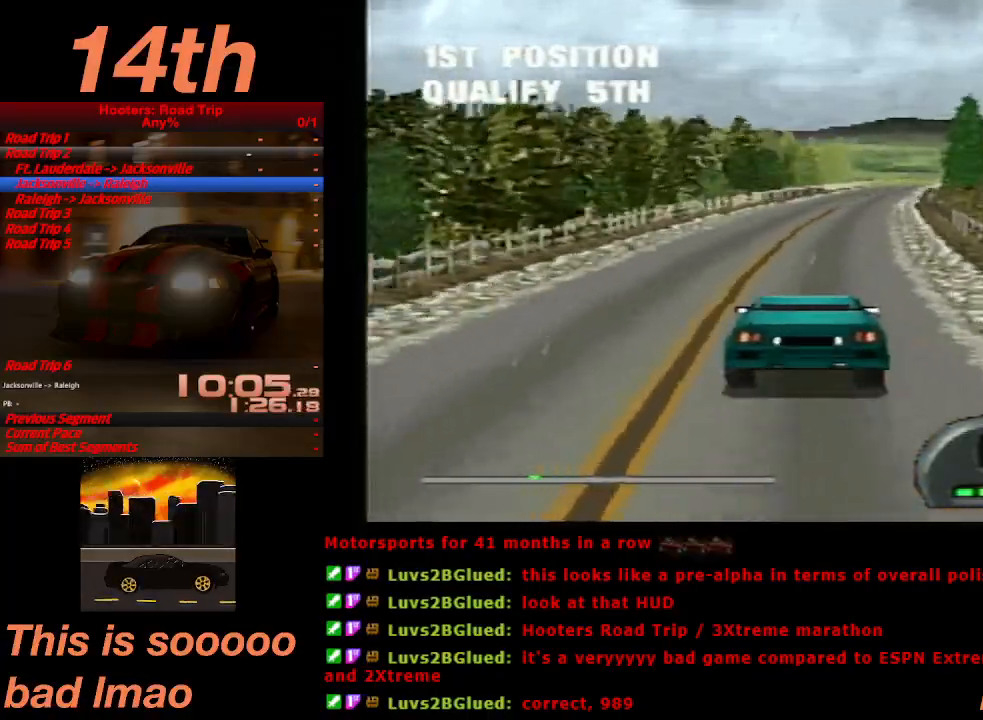
{"dt_ms": 500, "buttons": ["CROSS"], "left_stick": "center", "events": []}
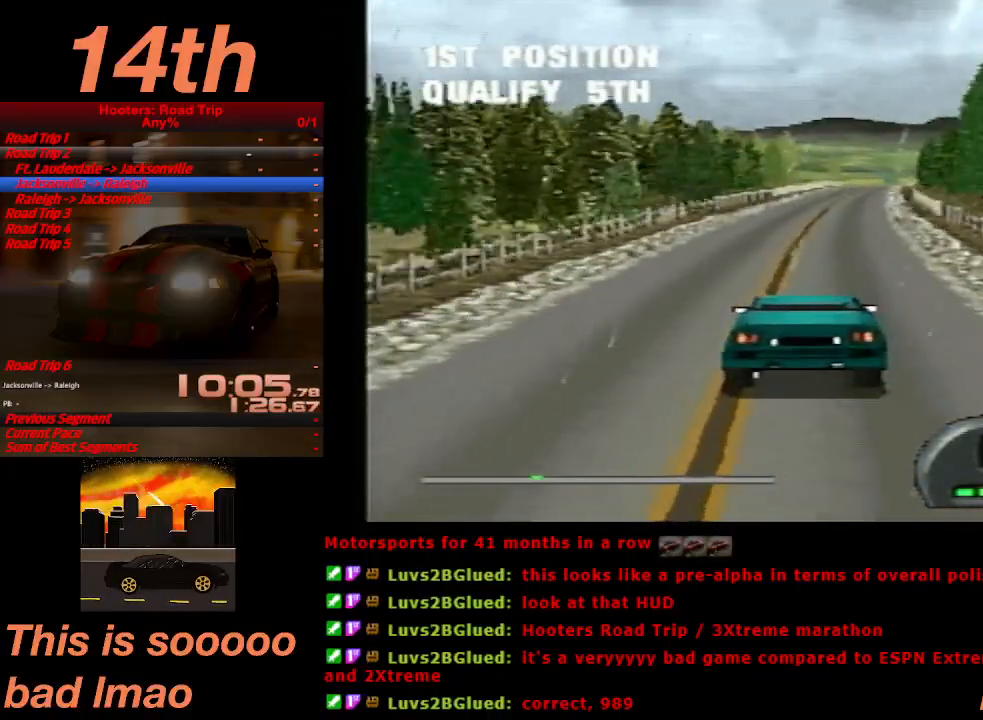
{"dt_ms": 500, "buttons": ["CROSS"], "left_stick": "center", "events": [[67, "DPAD_RIGHT", "down"], [100, "DPAD_RIGHT", "up"]]}
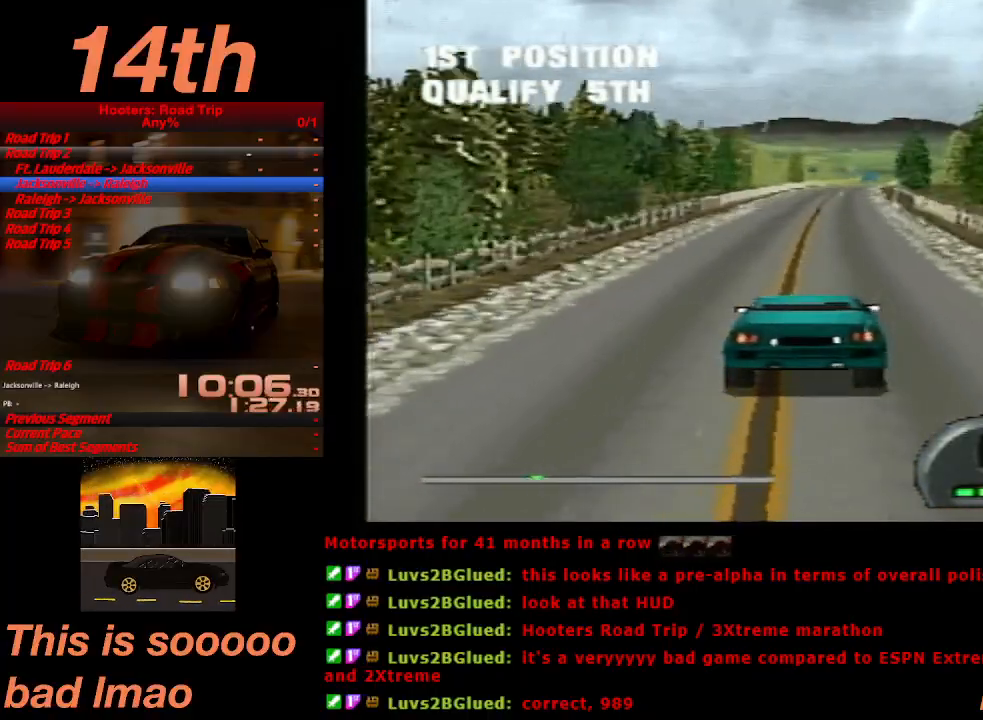
{"dt_ms": 500, "buttons": ["CROSS"], "left_stick": "center", "events": []}
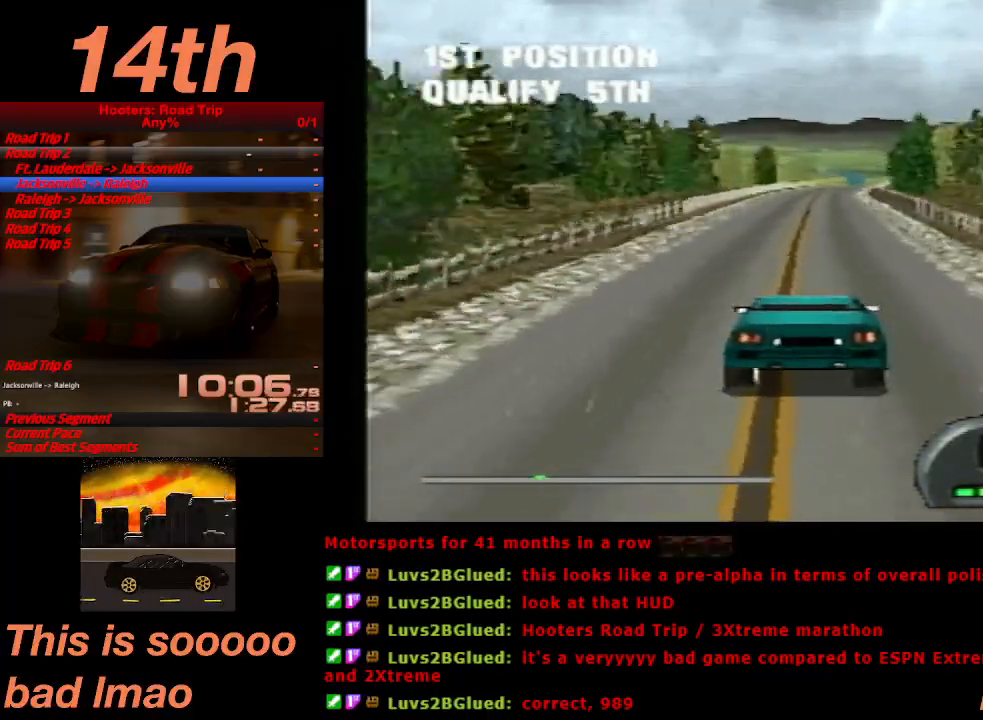
{"dt_ms": 500, "buttons": ["CROSS", "DPAD_RIGHT"], "left_stick": "center", "events": [[500, "DPAD_RIGHT", "down"]]}
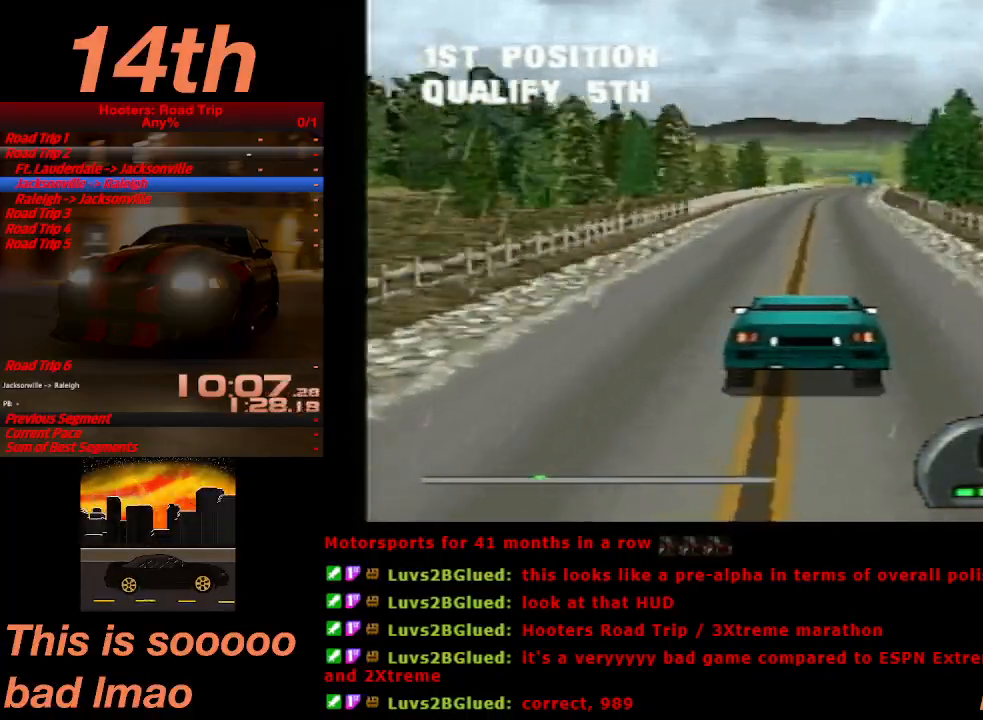
{"dt_ms": 500, "buttons": ["CROSS"], "left_stick": "center", "events": [[100, "DPAD_RIGHT", "up"]]}
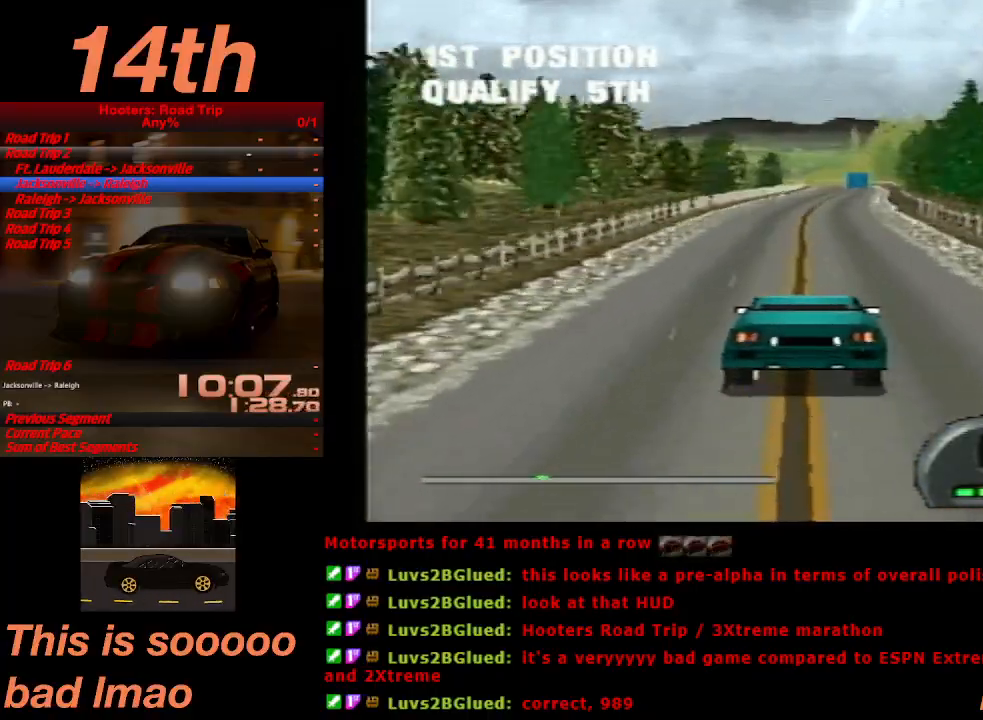
{"dt_ms": 500, "buttons": ["CROSS"], "left_stick": "center", "events": []}
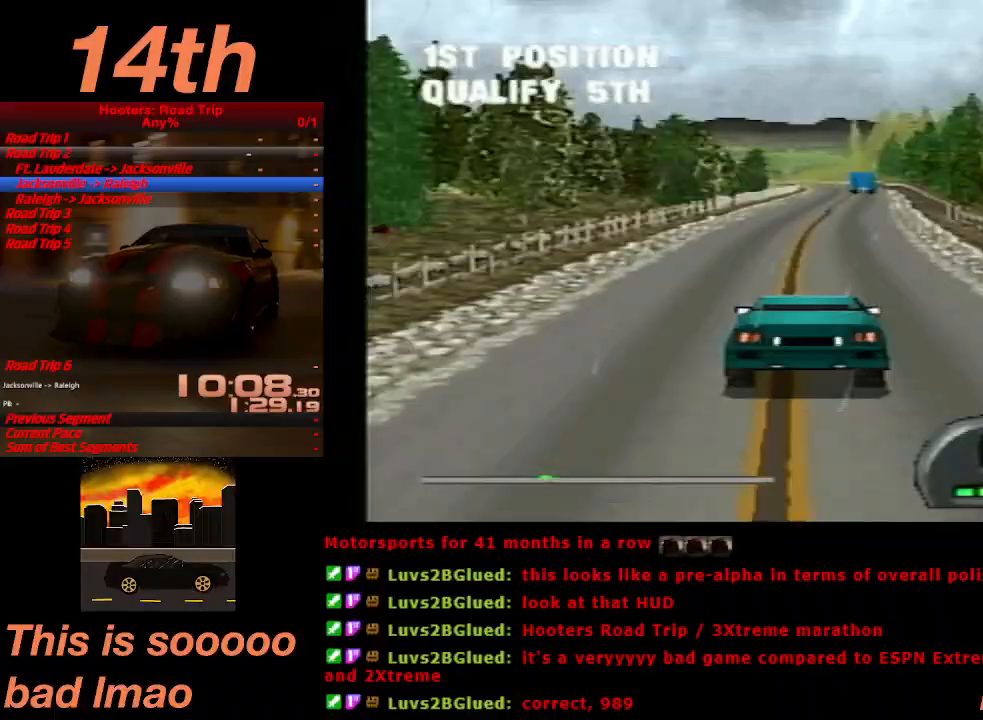
{"dt_ms": 500, "buttons": ["CROSS", "DPAD_RIGHT"], "left_stick": "center", "events": [[433, "DPAD_RIGHT", "down"]]}
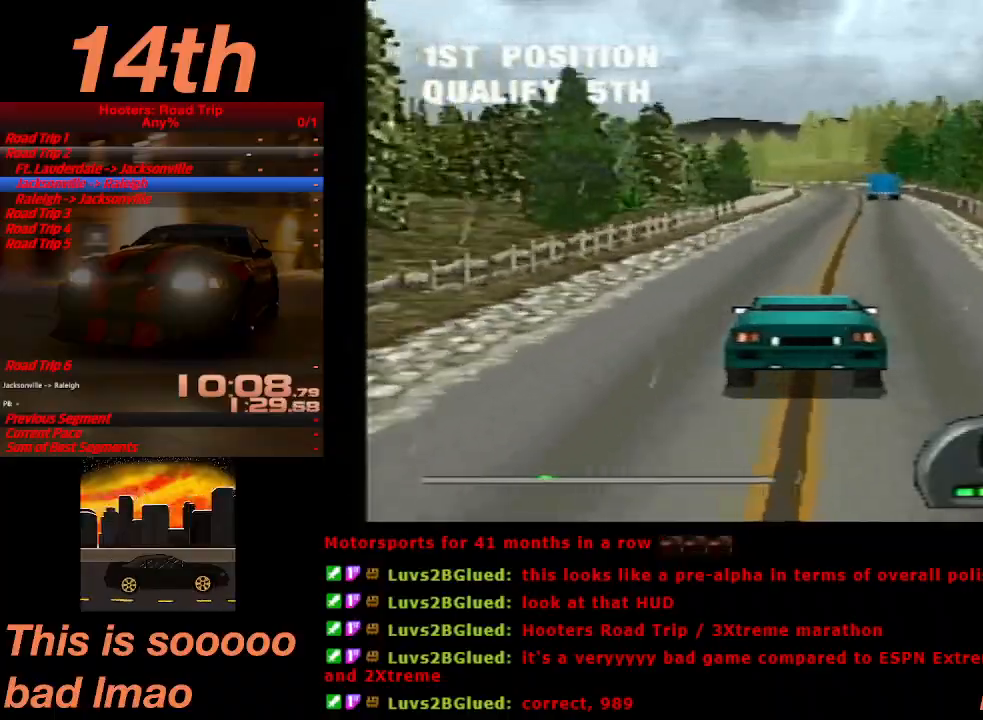
{"dt_ms": 500, "buttons": ["CROSS"], "left_stick": "center", "events": [[67, "DPAD_RIGHT", "up"]]}
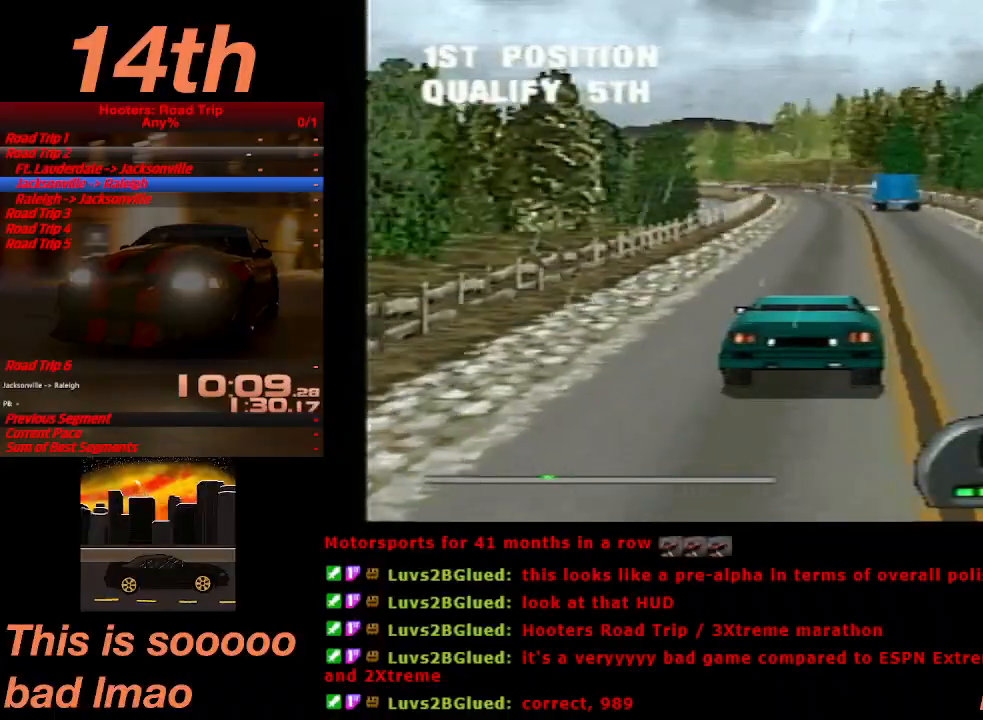
{"dt_ms": 500, "buttons": ["CROSS"], "left_stick": "center", "events": [[333, "DPAD_LEFT", "down"], [400, "DPAD_LEFT", "up"]]}
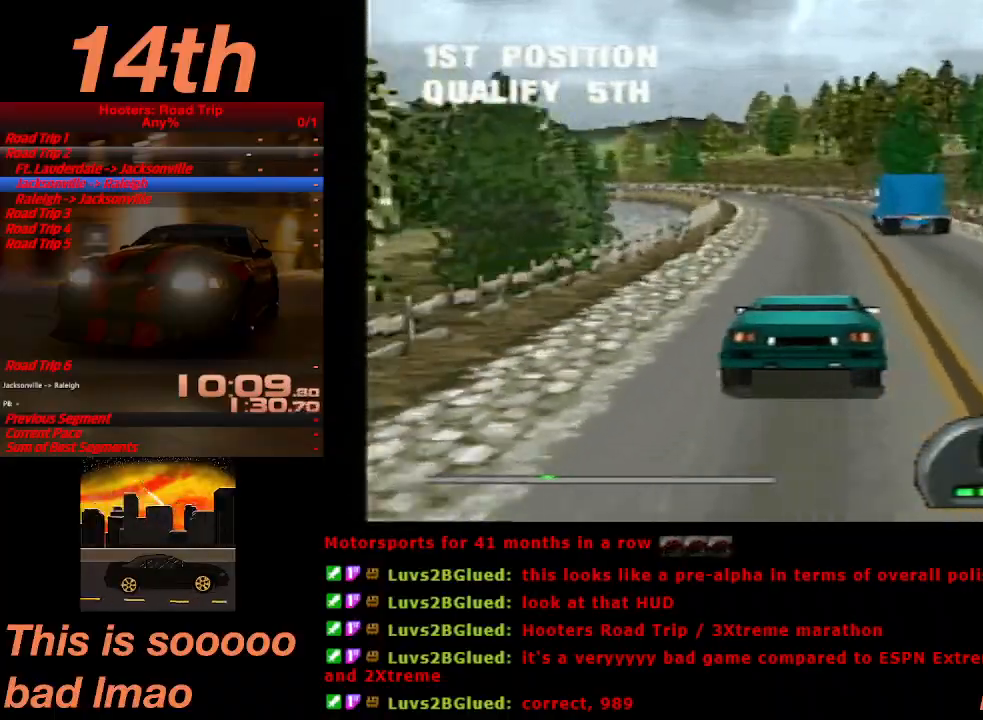
{"dt_ms": 500, "buttons": ["CROSS", "DPAD_LEFT"], "left_stick": "center", "events": [[100, "DPAD_LEFT", "down"], [167, "DPAD_LEFT", "up"], [433, "DPAD_LEFT", "down"]]}